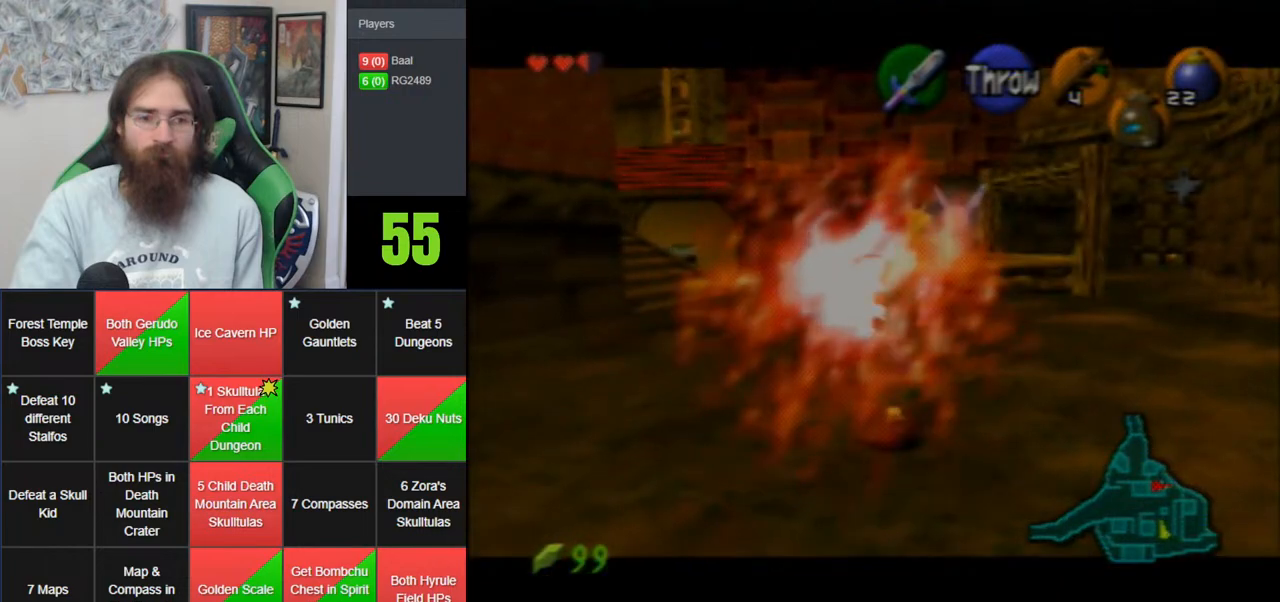
Gameplay with a controller (Nintendo layout); each line is a JSON object with the inputs held at the frame after it. "events" lists button and stick changes between this image and that frame as [ms after this image, input, new state], when the widget could be followed in between. Not read: B DPAD_DOWN DPAD_RIGHT DPAD_UP L1 L3 R1 R3 START X Y.
{"buttons": [], "left_stick": "up", "events": [[67, "left_stick", "up-right"], [417, "left_stick", "up"]]}
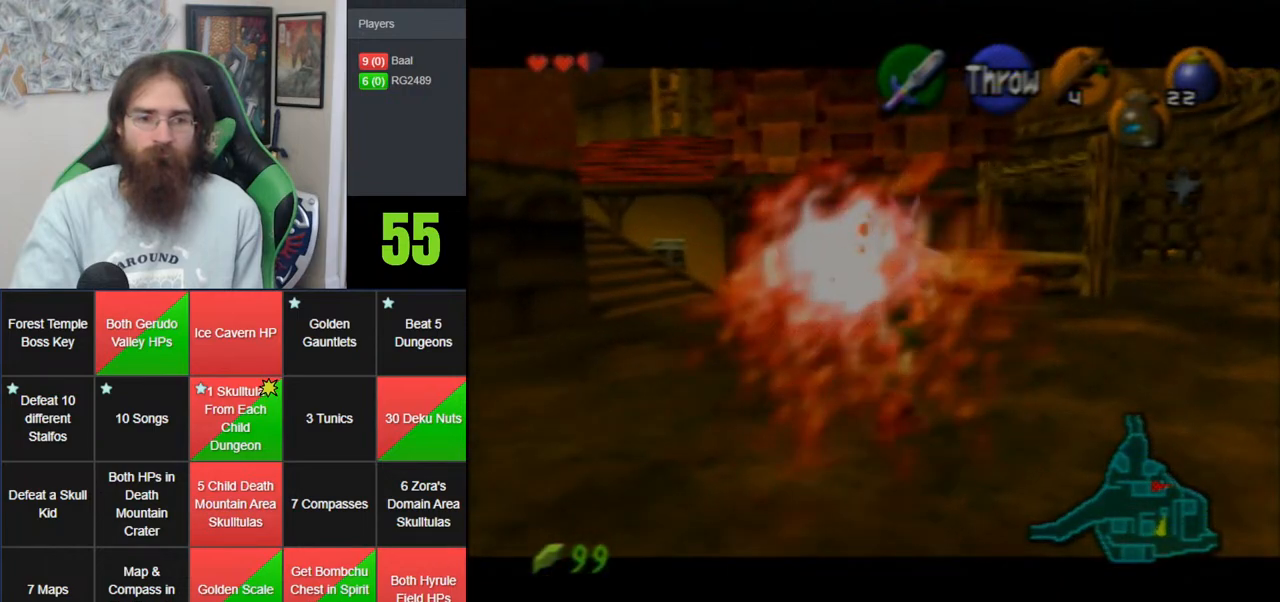
{"buttons": [], "left_stick": "up", "events": [[200, "left_stick", "up-right"], [383, "left_stick", "up"]]}
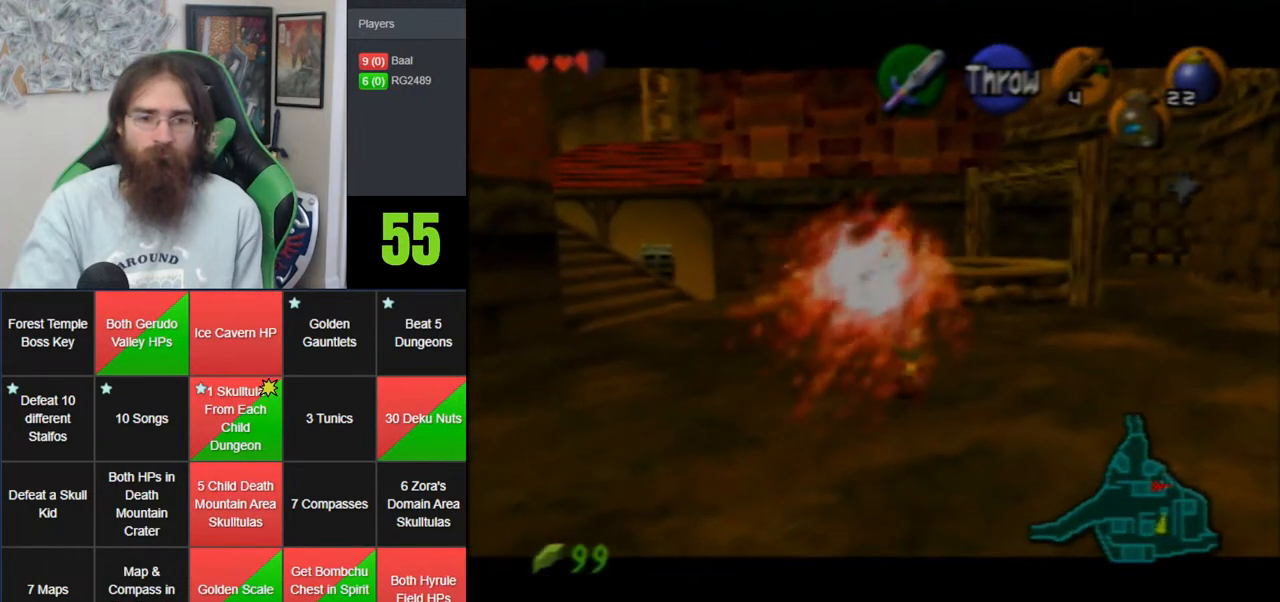
{"buttons": [], "left_stick": "up", "events": [[133, "left_stick", "up-right"], [333, "left_stick", "up"]]}
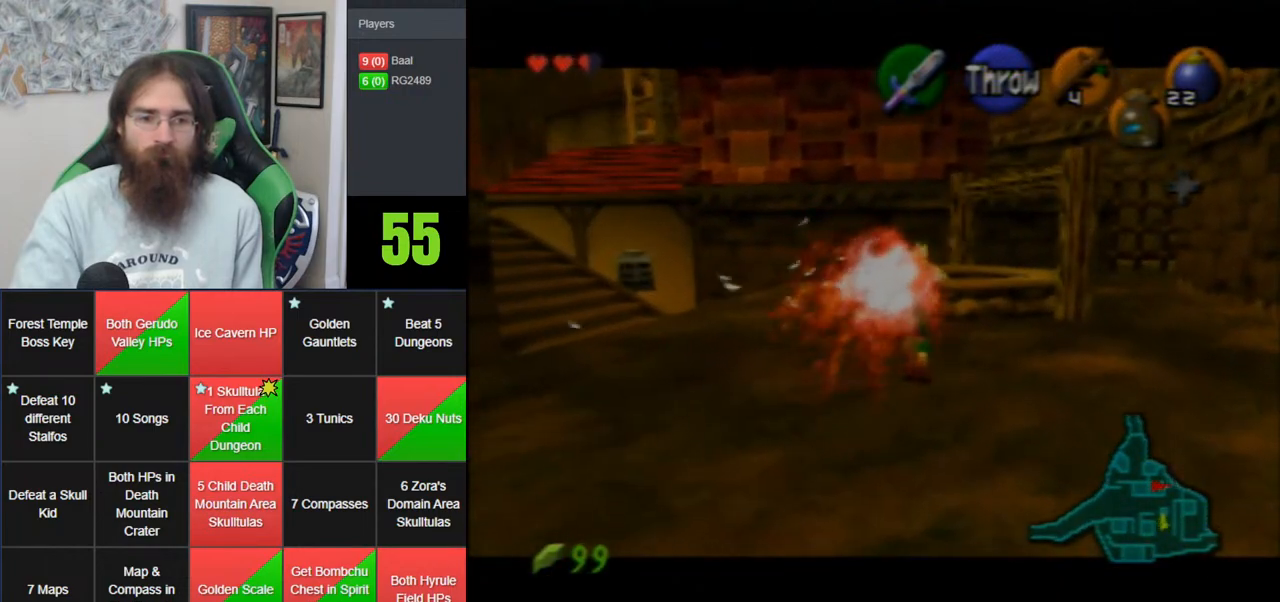
{"buttons": [], "left_stick": "up", "events": []}
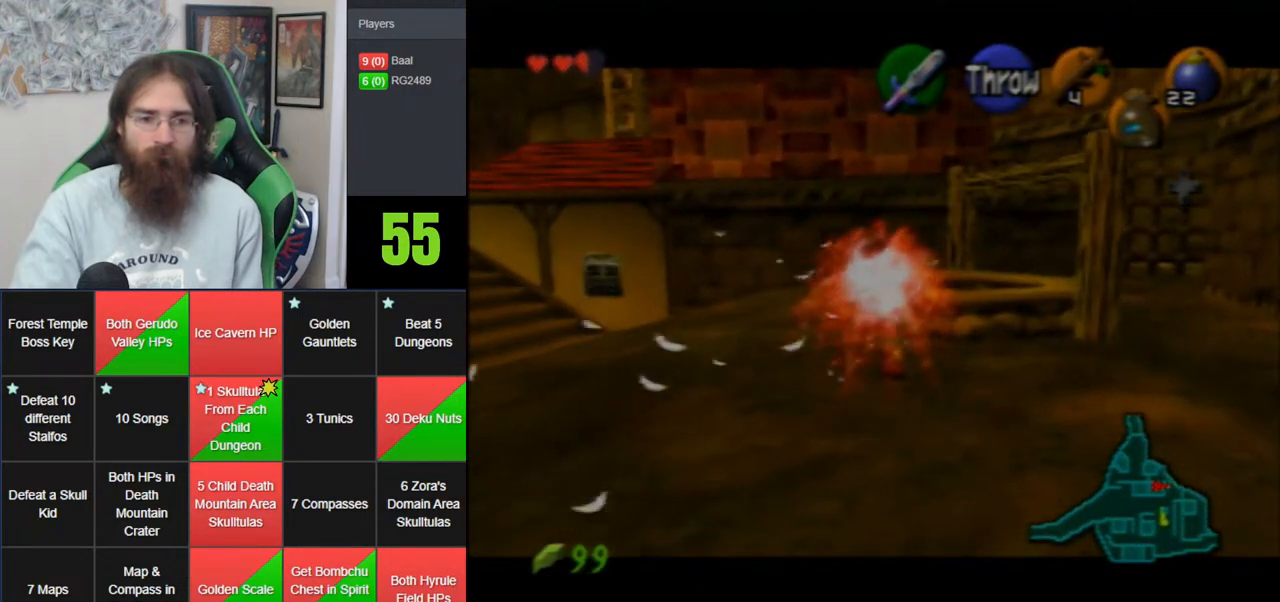
{"buttons": [], "left_stick": "up-right", "events": [[350, "left_stick", "up-right"]]}
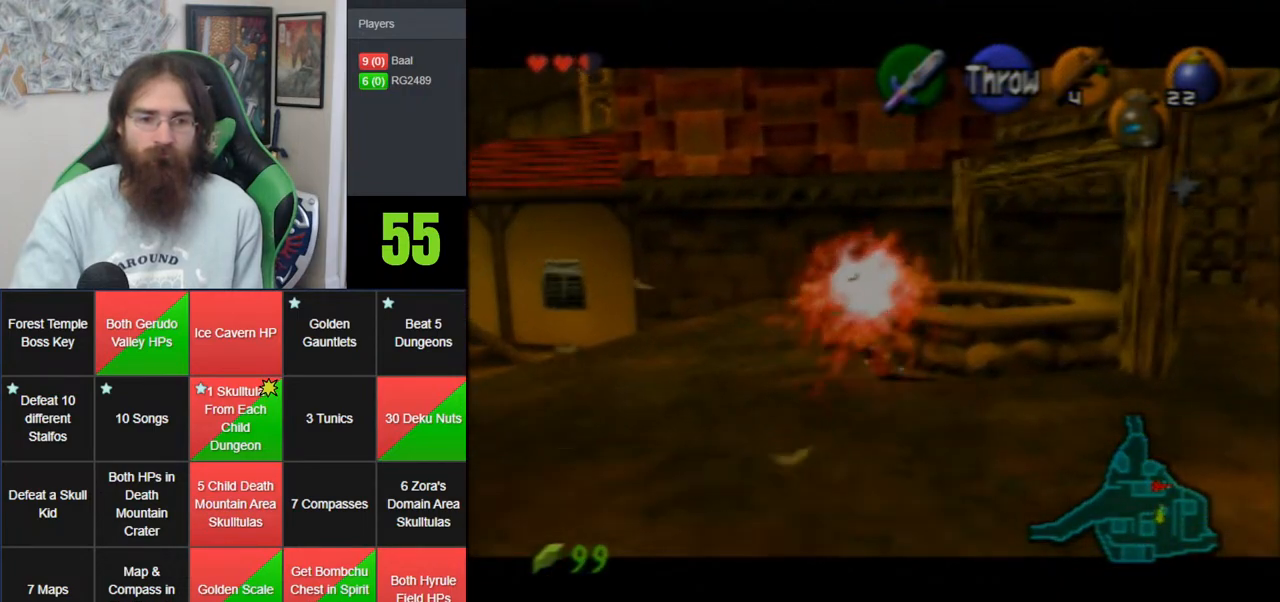
{"buttons": [], "left_stick": "center", "events": [[250, "left_stick", "center"], [283, "Z", "down"], [383, "Z", "up"]]}
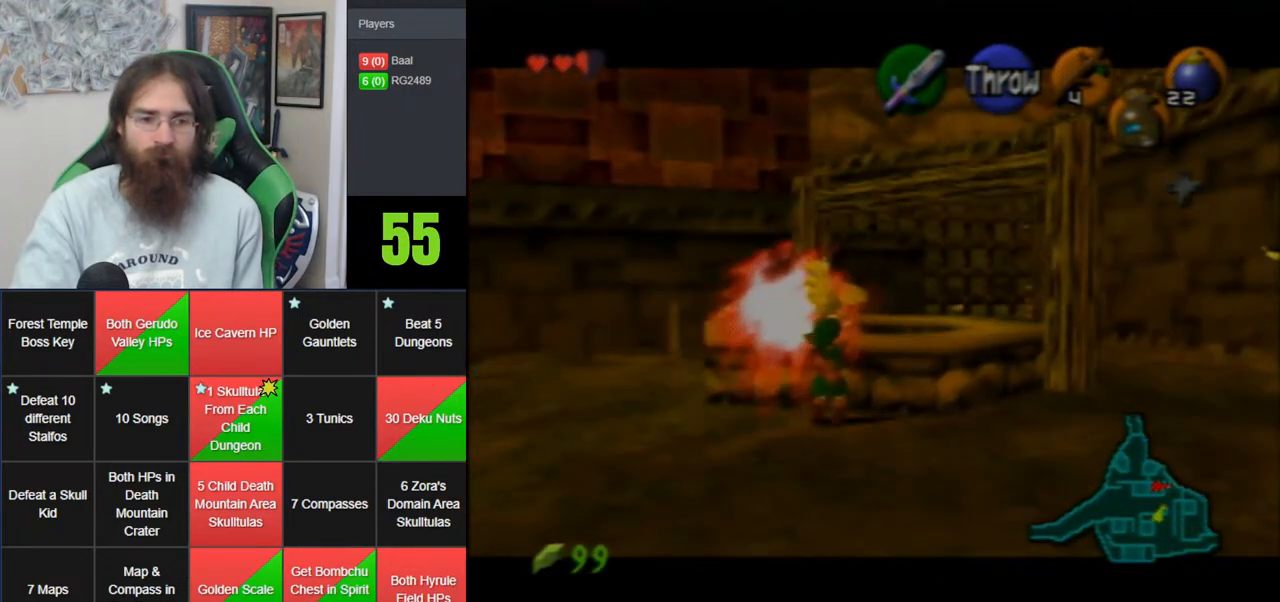
{"buttons": ["Z"], "left_stick": "down", "events": [[200, "left_stick", "down"], [283, "left_stick", "center"], [350, "Z", "down"], [500, "left_stick", "down"]]}
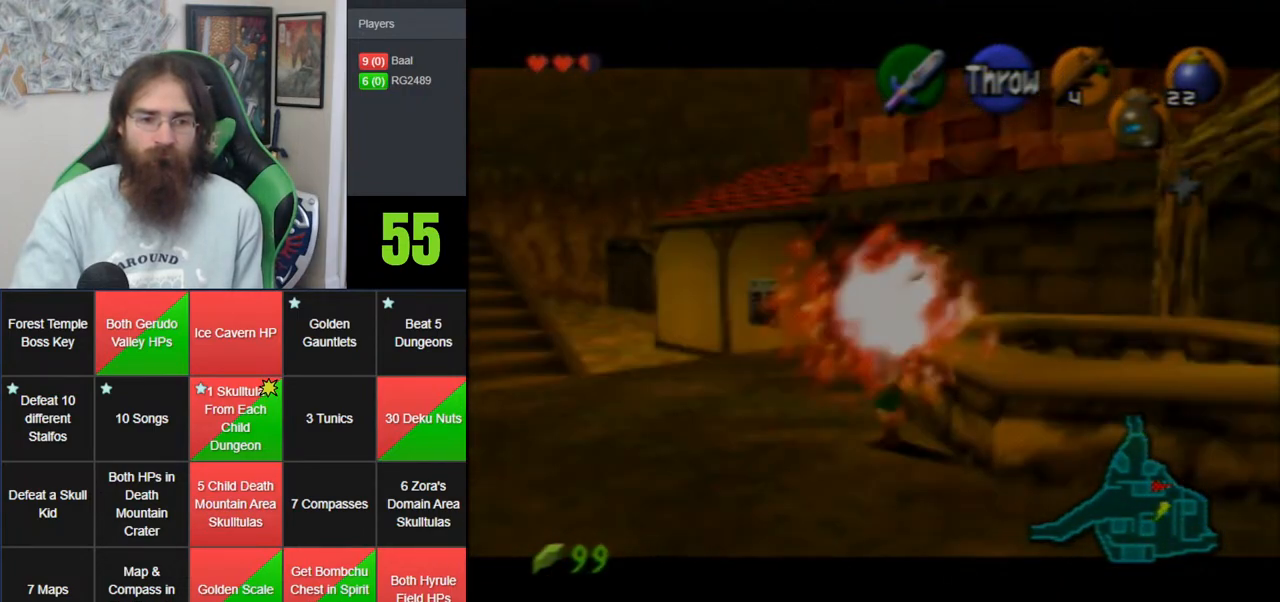
{"buttons": ["A", "Z"], "left_stick": "down", "events": [[450, "A", "down"]]}
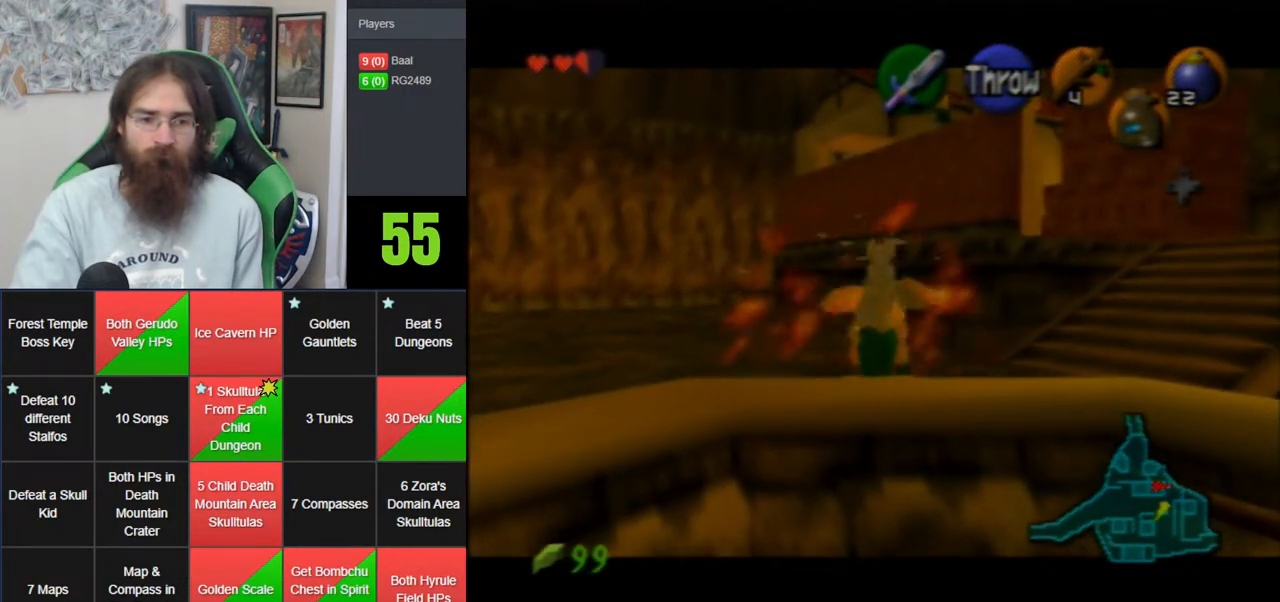
{"buttons": ["Z"], "left_stick": "center", "events": [[200, "A", "up"], [267, "left_stick", "center"]]}
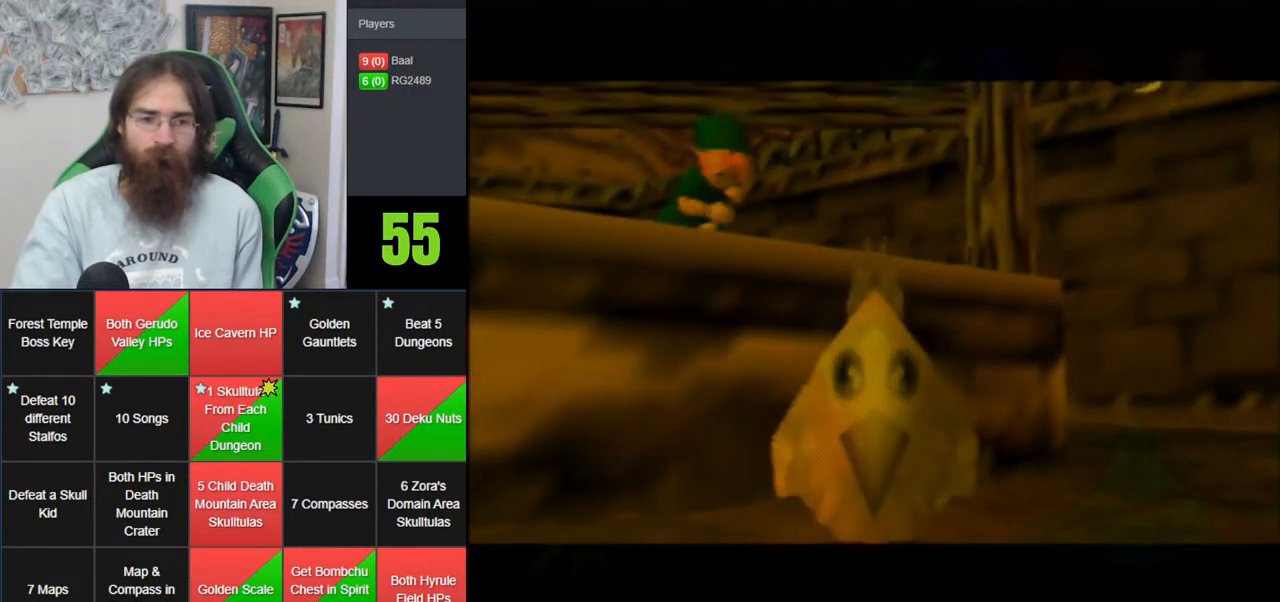
{"buttons": [], "left_stick": "center", "events": [[250, "Z", "up"]]}
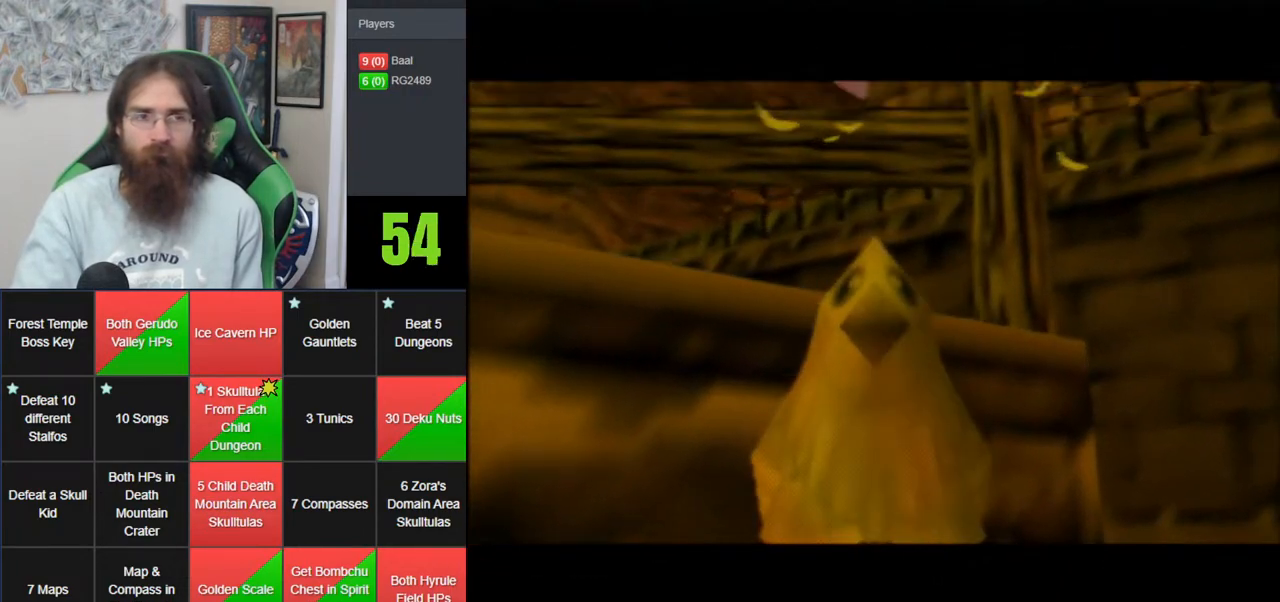
{"buttons": [], "left_stick": "up-left", "events": [[33, "left_stick", "up-left"]]}
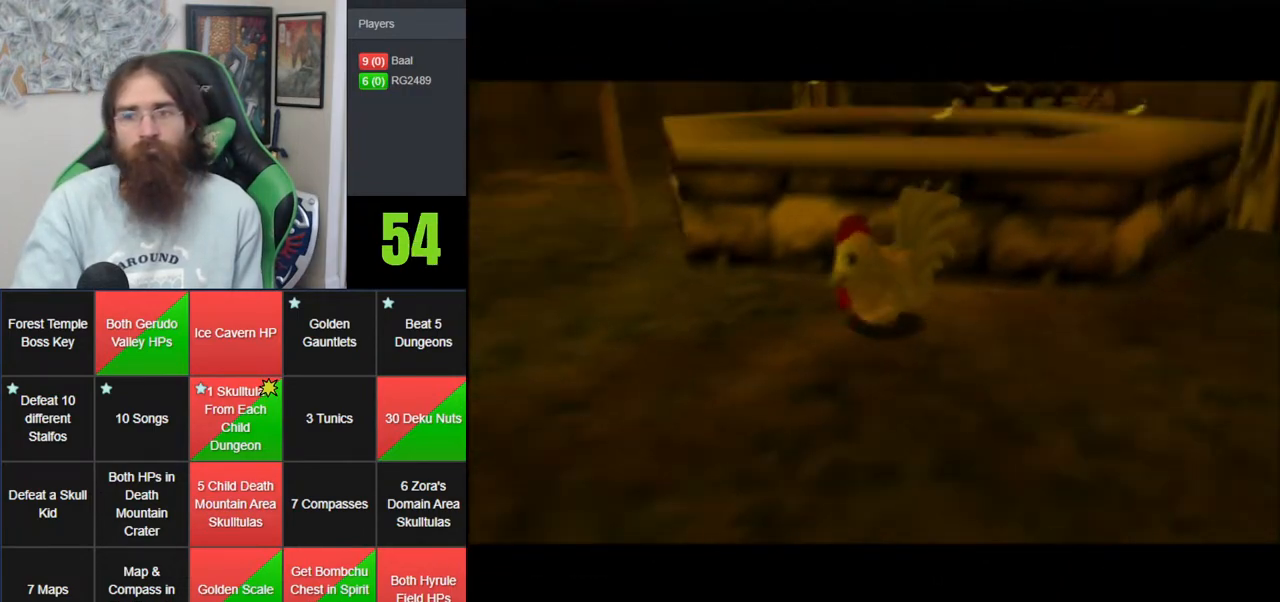
{"buttons": [], "left_stick": "up-left", "events": []}
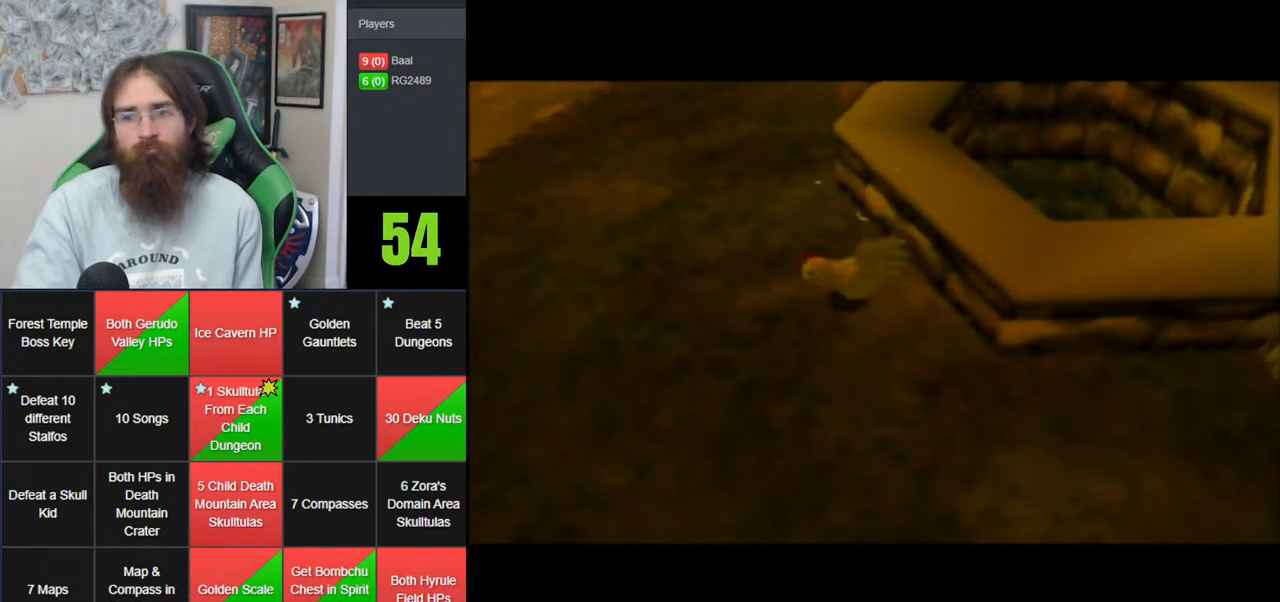
{"buttons": [], "left_stick": "up-left", "events": []}
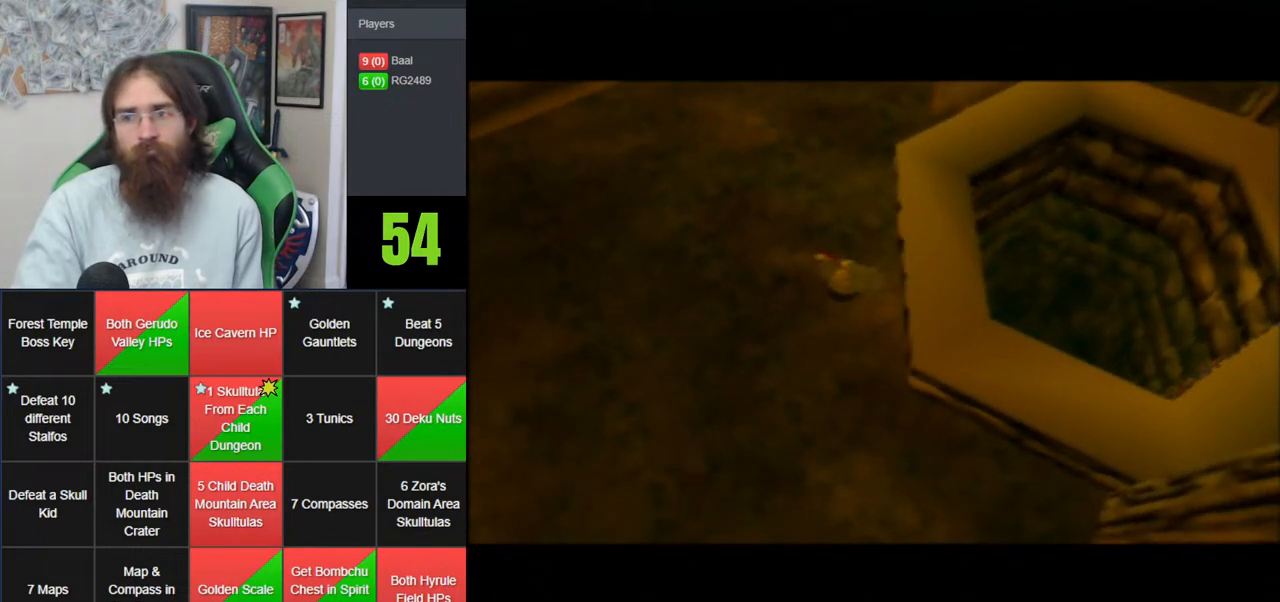
{"buttons": [], "left_stick": "up-left", "events": []}
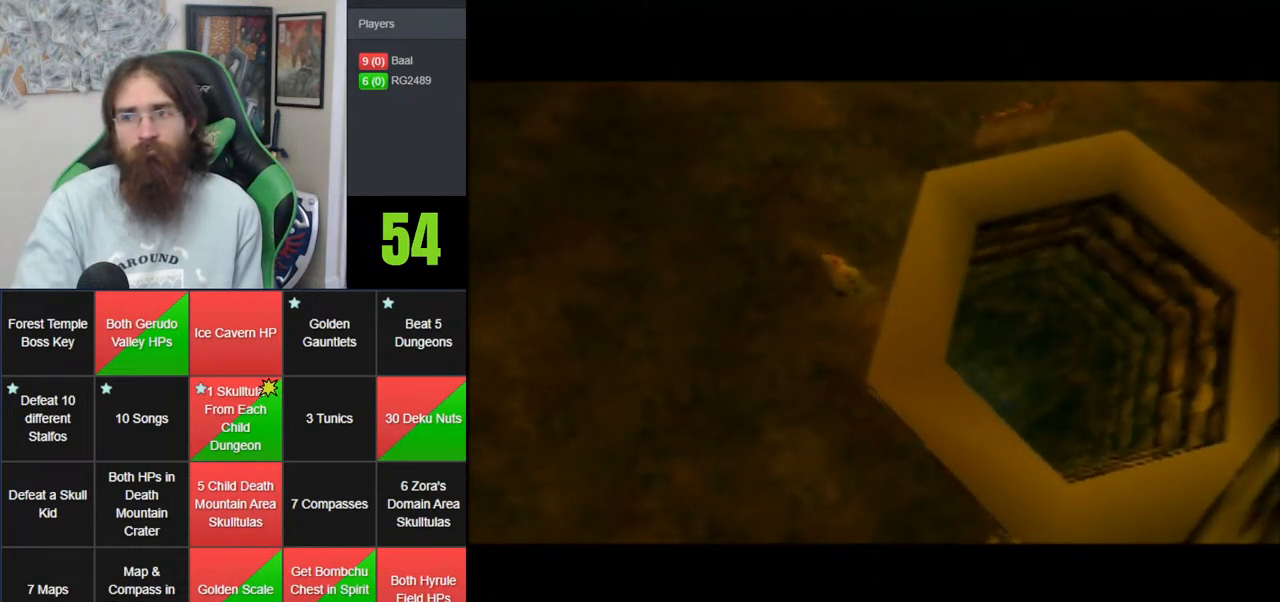
{"buttons": [], "left_stick": "up-left", "events": []}
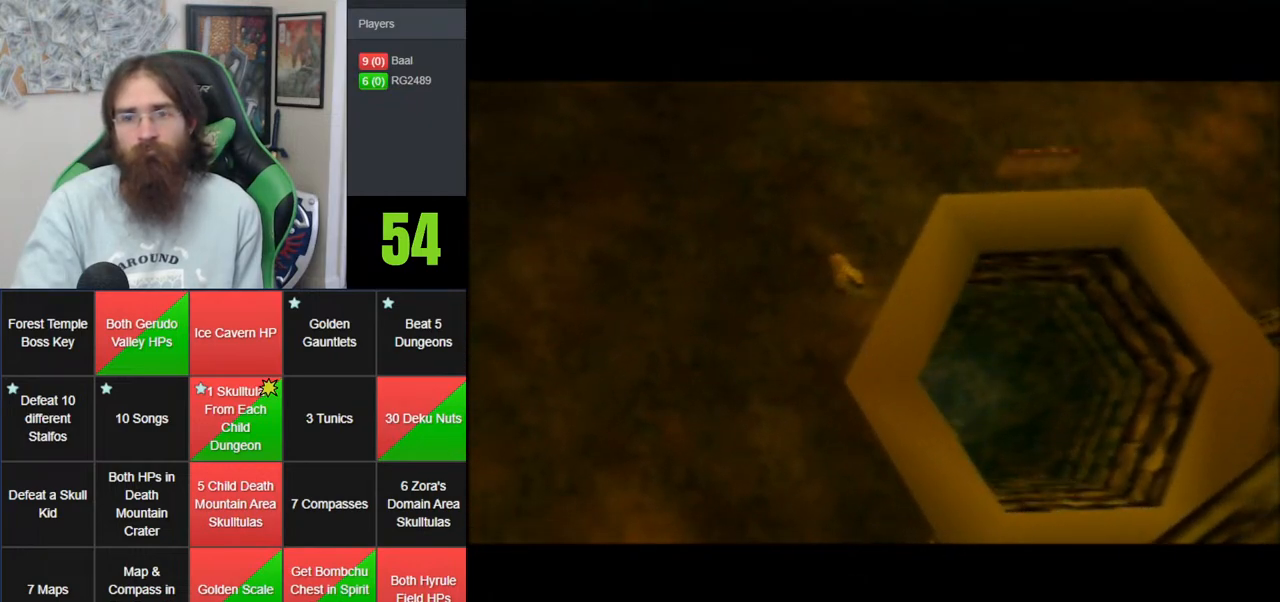
{"buttons": [], "left_stick": "up-left", "events": []}
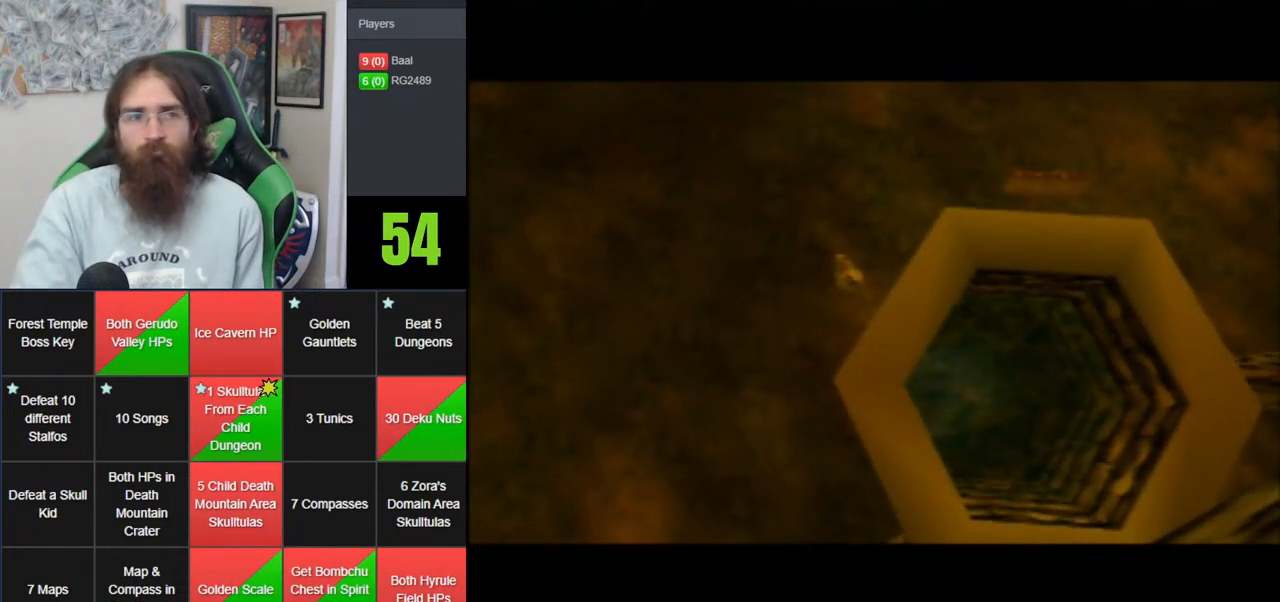
{"buttons": [], "left_stick": "up-left", "events": []}
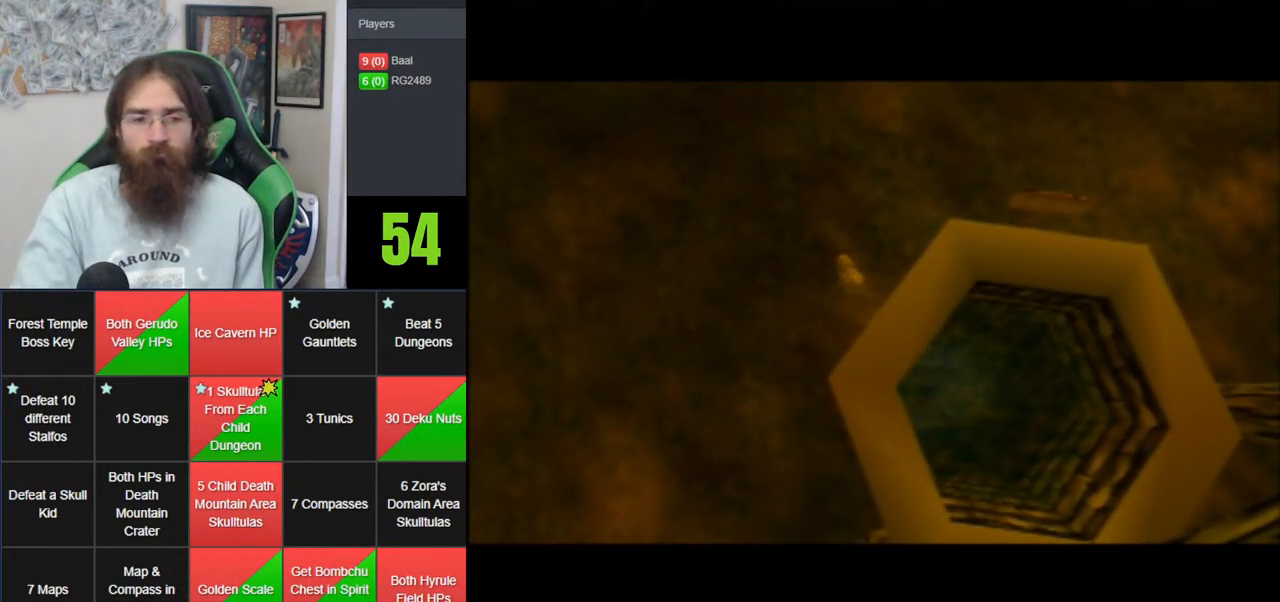
{"buttons": [], "left_stick": "up-left", "events": []}
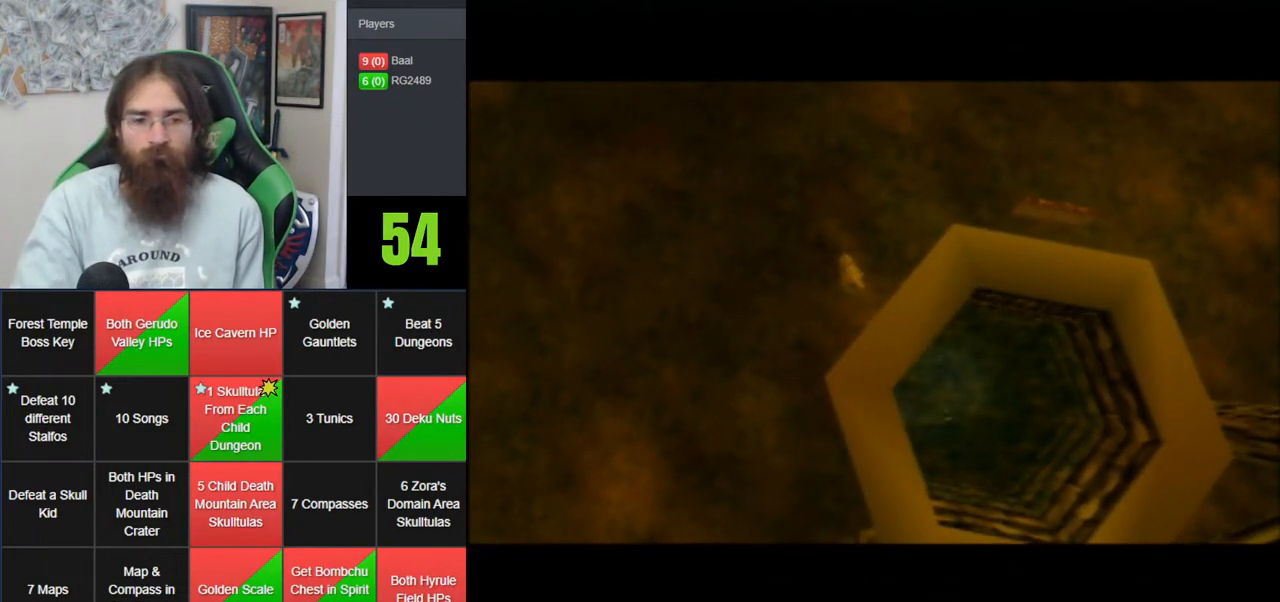
{"buttons": [], "left_stick": "up-left", "events": []}
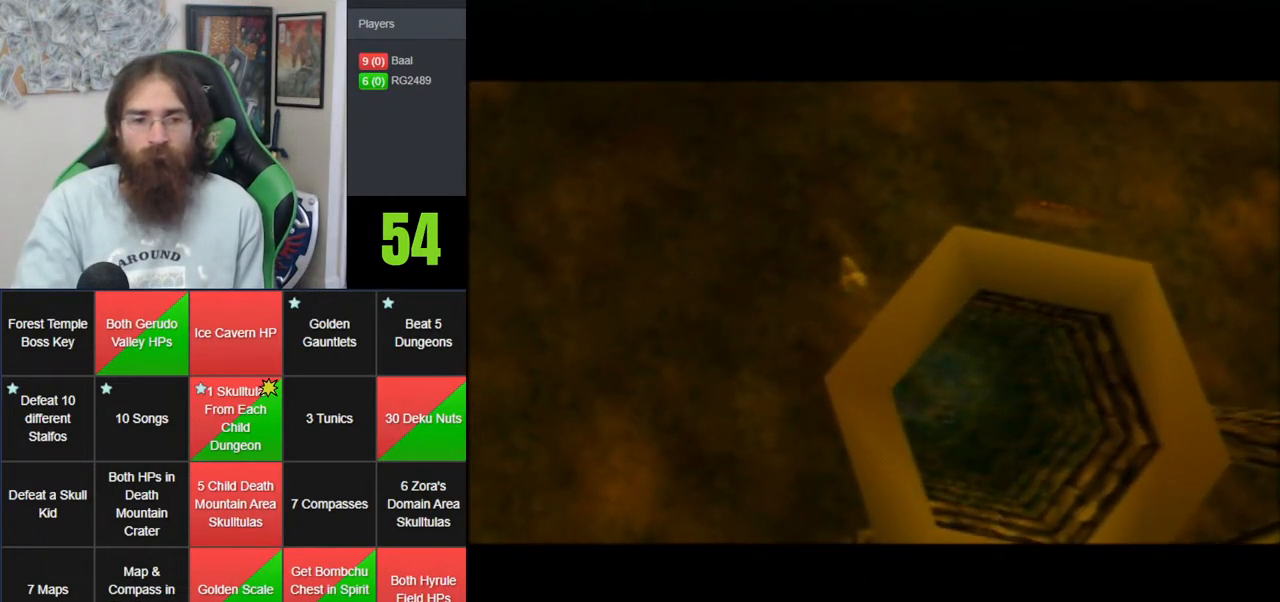
{"buttons": [], "left_stick": "up-left", "events": []}
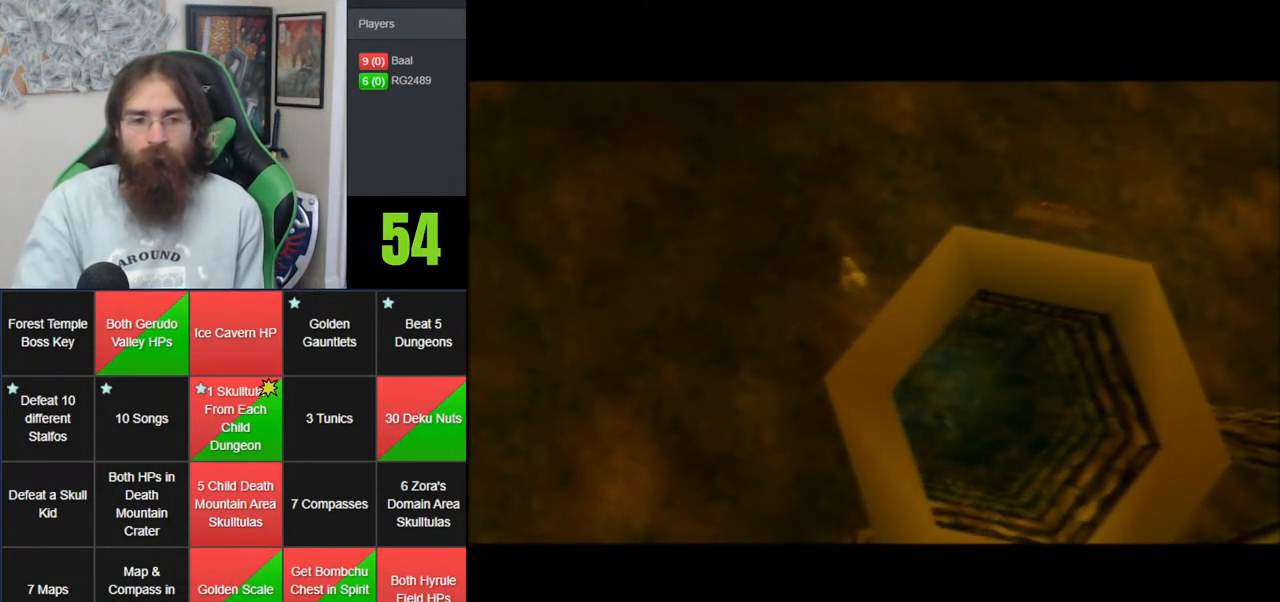
{"buttons": [], "left_stick": "up-left", "events": []}
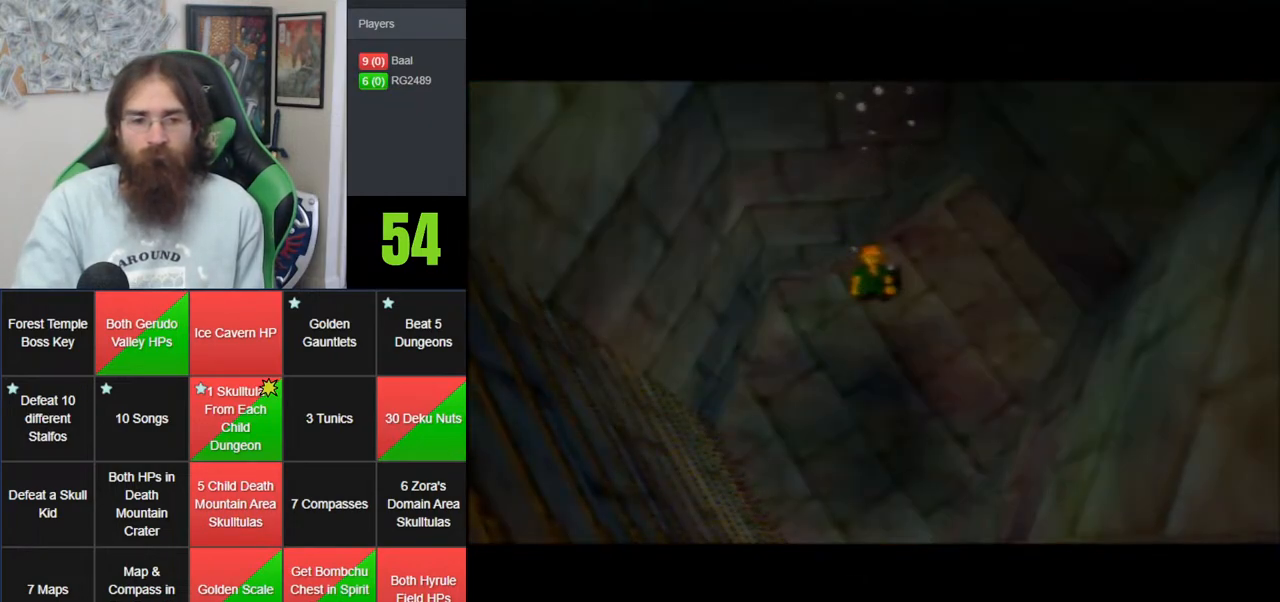
{"buttons": [], "left_stick": "up-left", "events": []}
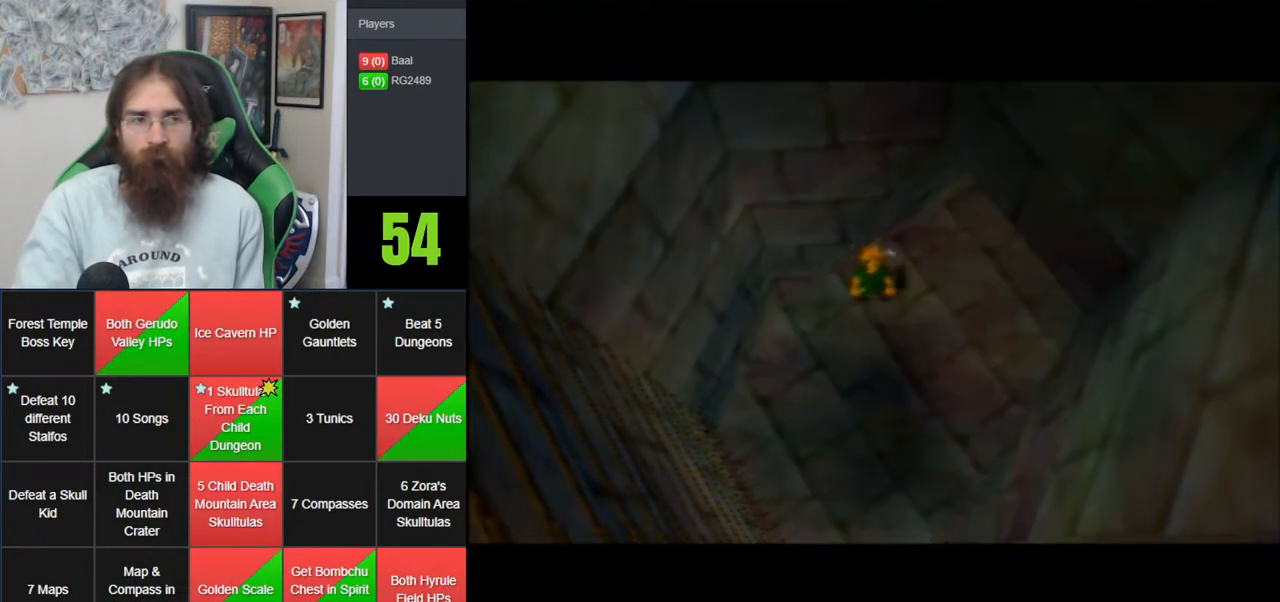
{"buttons": [], "left_stick": "up-left", "events": []}
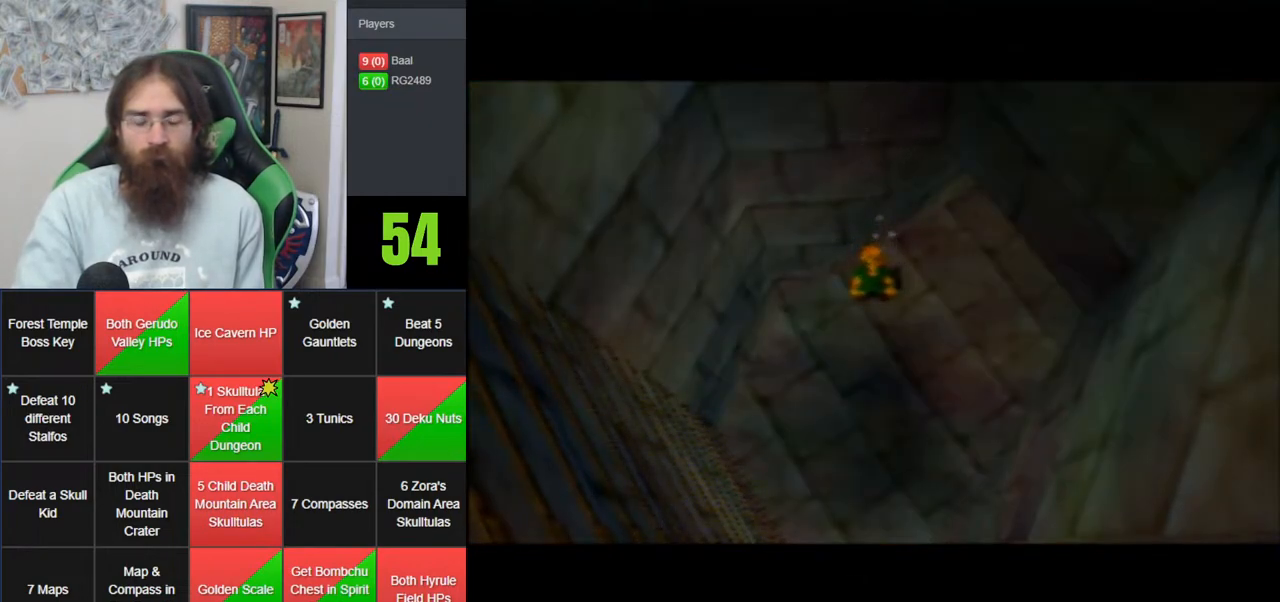
{"buttons": [], "left_stick": "up-left", "events": []}
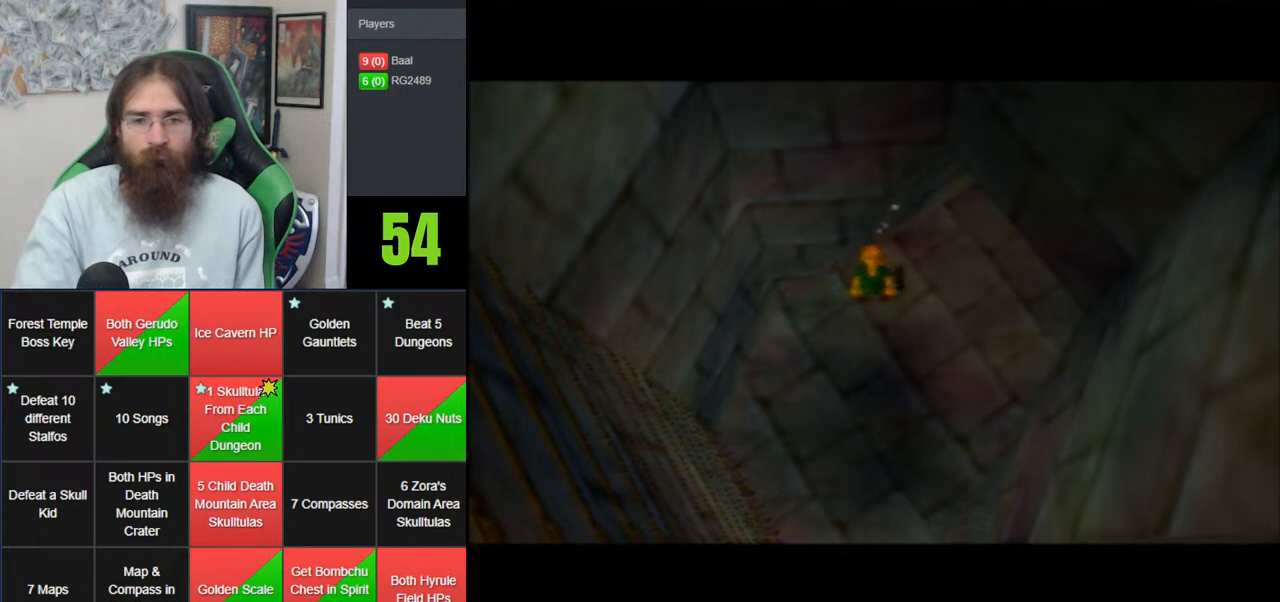
{"buttons": [], "left_stick": "up-left", "events": []}
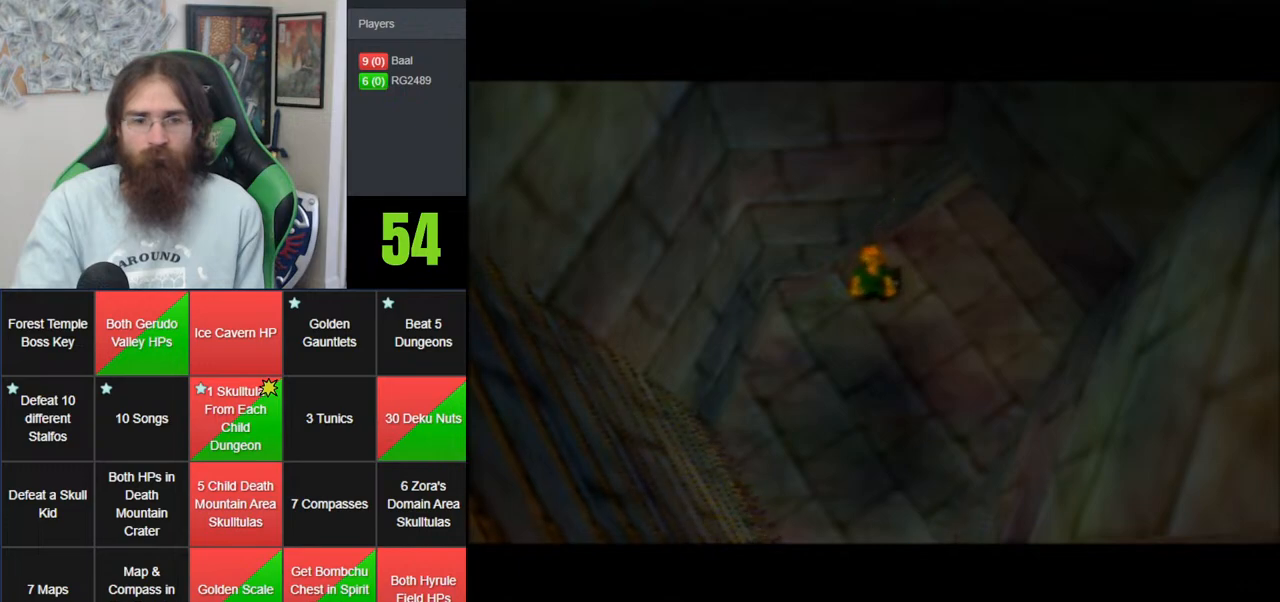
{"buttons": [], "left_stick": "up-left", "events": []}
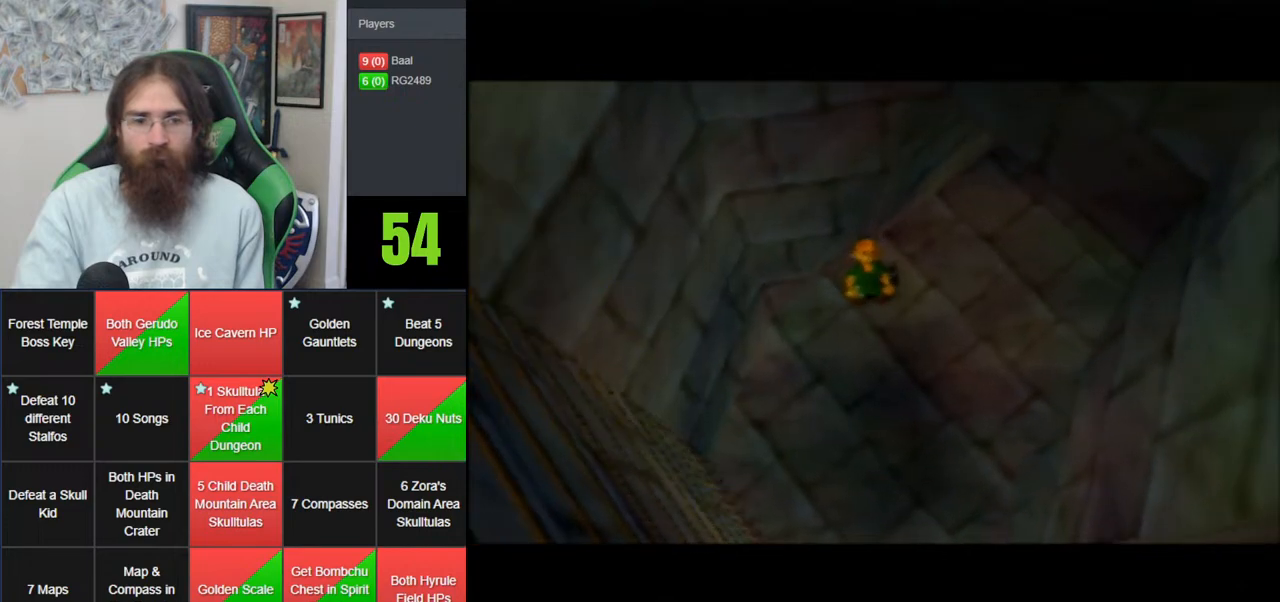
{"buttons": [], "left_stick": "up-left", "events": []}
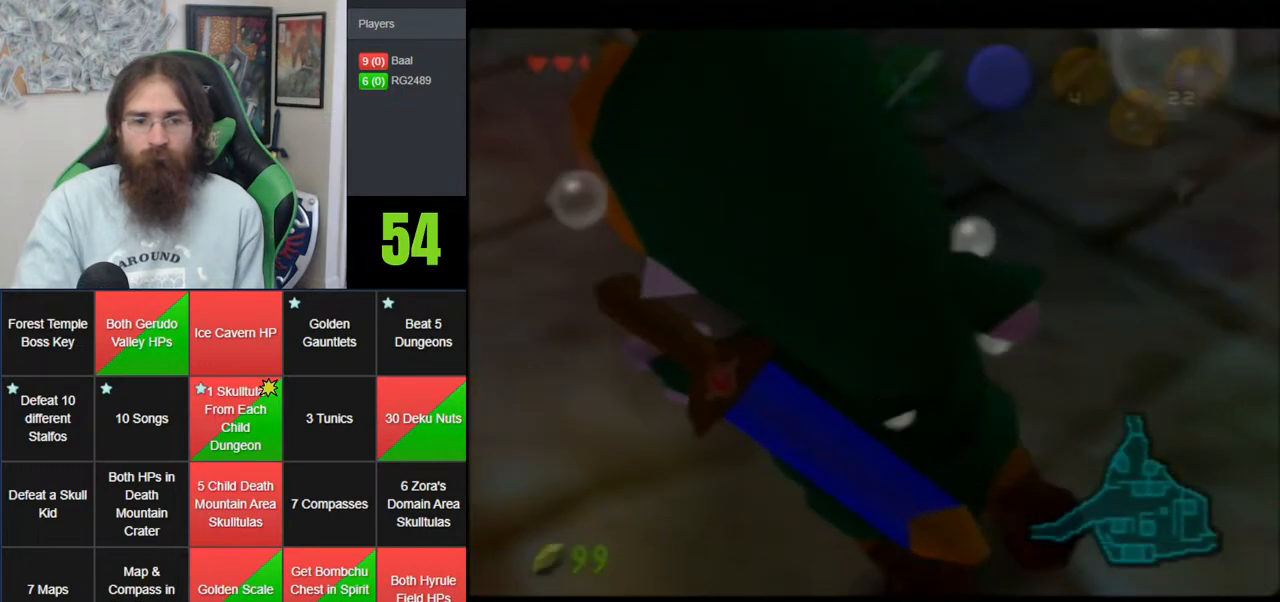
{"buttons": [], "left_stick": "up-left", "events": []}
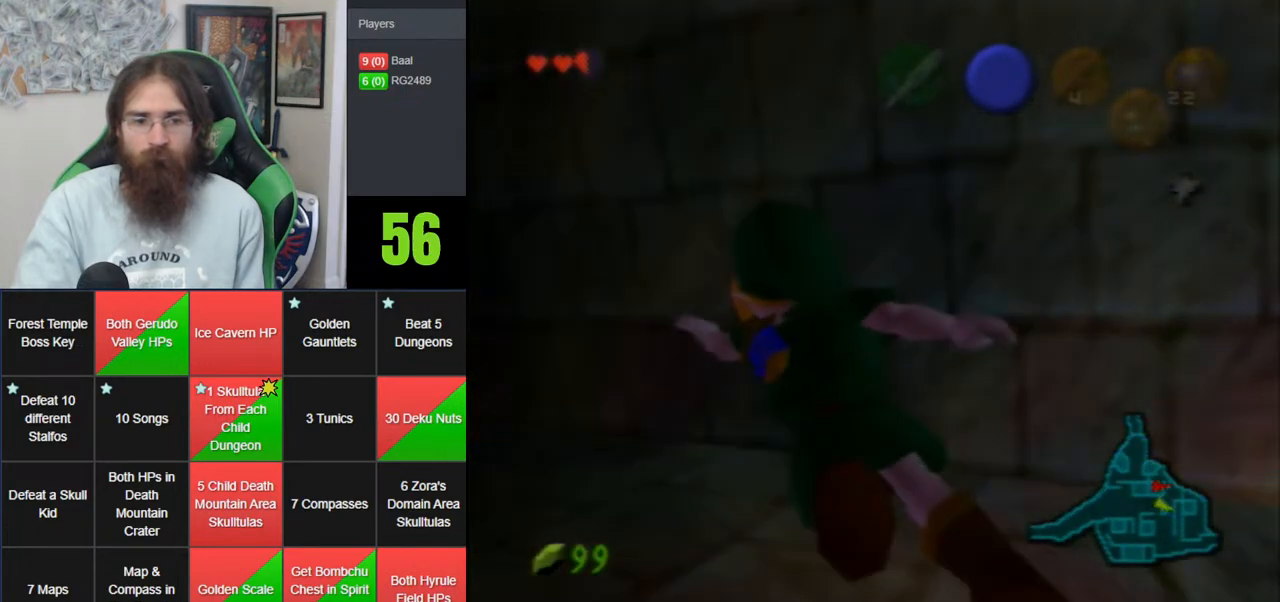
{"buttons": ["A"], "left_stick": "up-left", "events": [[33, "A", "down"], [133, "A", "up"], [233, "A", "down"], [333, "A", "up"], [417, "A", "down"]]}
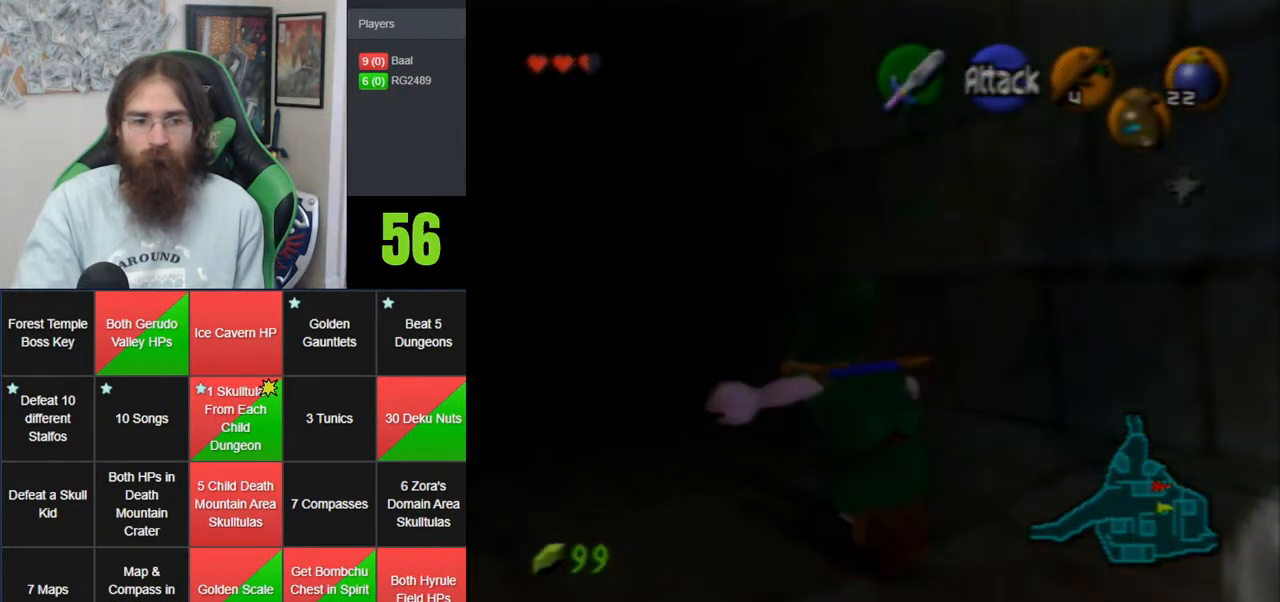
{"buttons": [], "left_stick": "up-left", "events": [[17, "A", "up"], [100, "A", "down"], [233, "A", "up"], [317, "A", "down"], [417, "A", "up"]]}